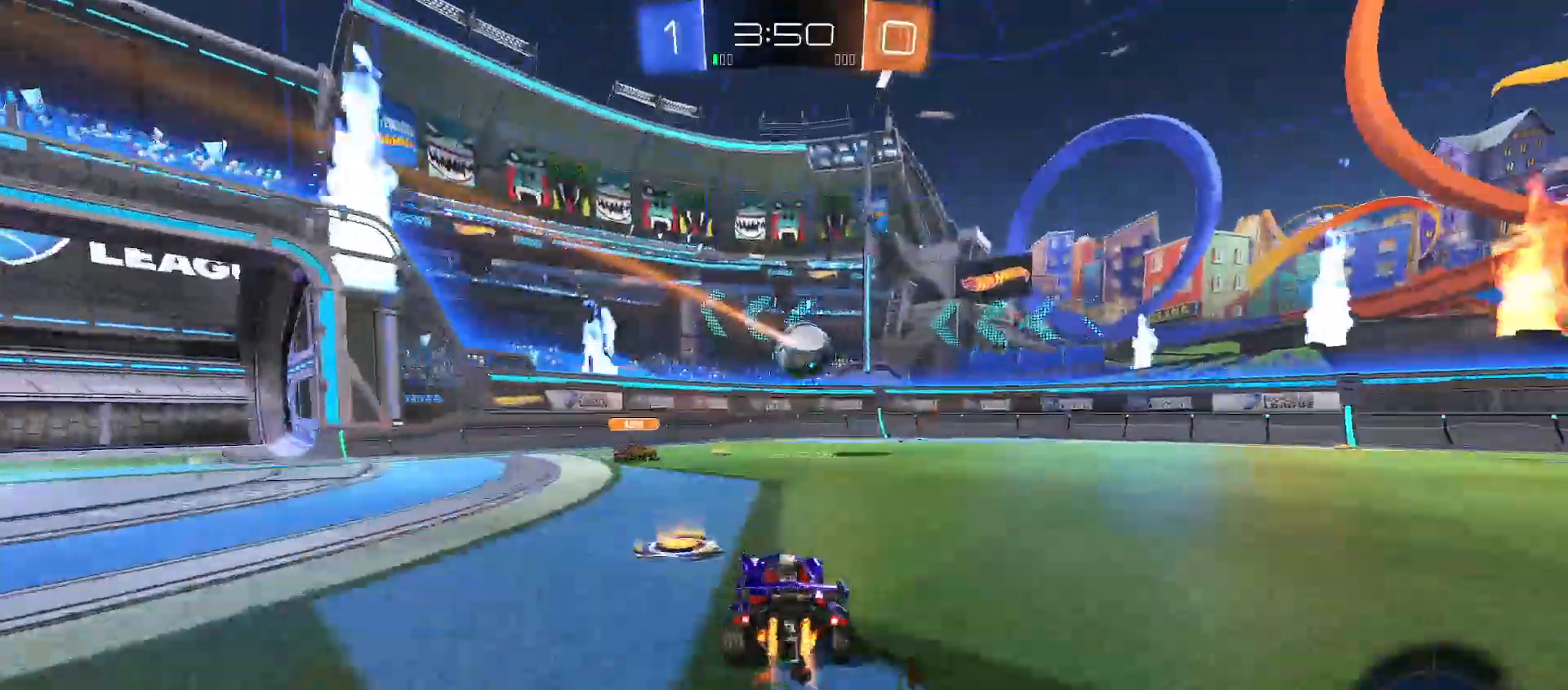
Gameplay with a controller (Xbox layout); each line is a JSON object with the inputs held at the frame after it. "events" lists button and stick changes between this image and that frame as [ms after this image, input, new state], when the widget could be followed in between.
{"buttons": ["R2"], "left_stick": "center", "right_stick": "center", "events": [[117, "left_stick", "center"], [217, "left_stick", "right"], [233, "B", "up"], [400, "left_stick", "center"]]}
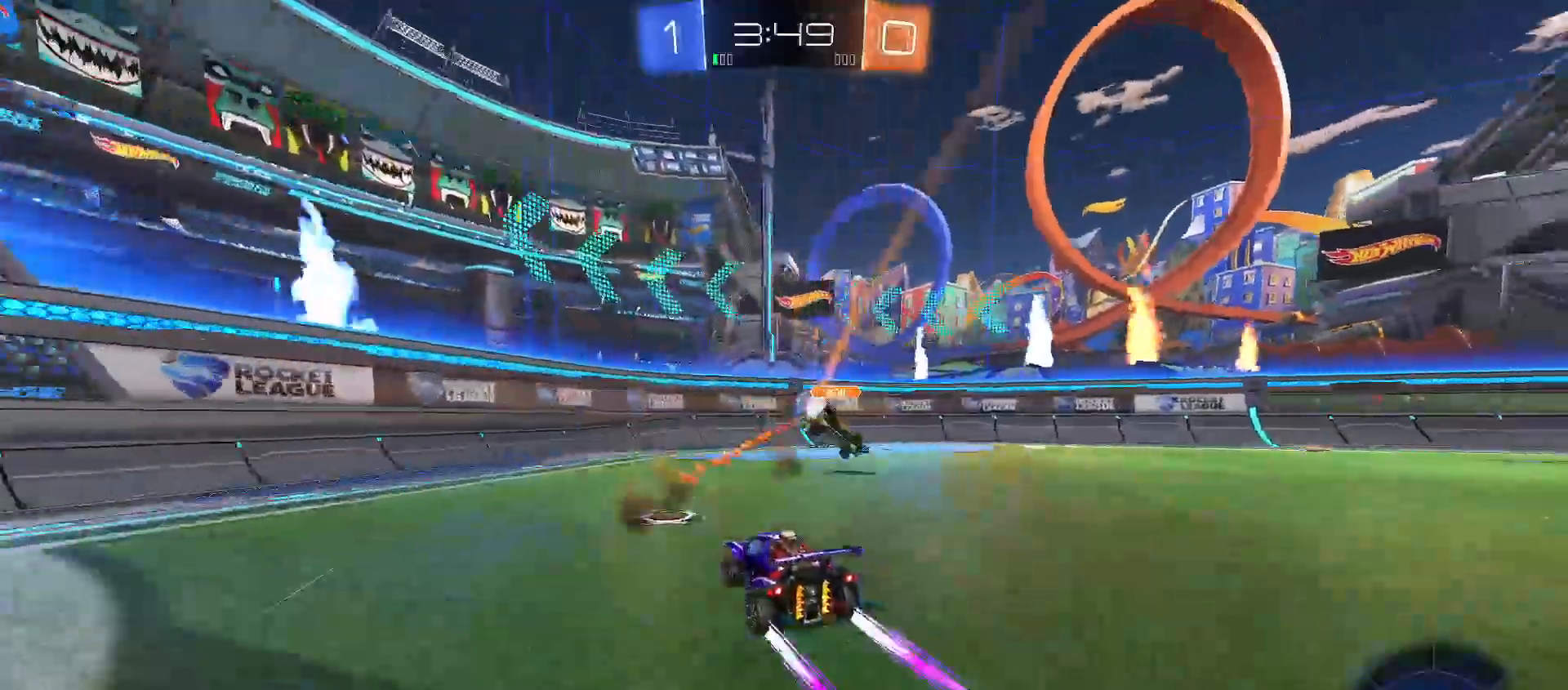
{"buttons": ["R2"], "left_stick": "center", "right_stick": "center", "events": [[33, "left_stick", "right"], [150, "left_stick", "center"], [350, "left_stick", "right"], [500, "left_stick", "center"]]}
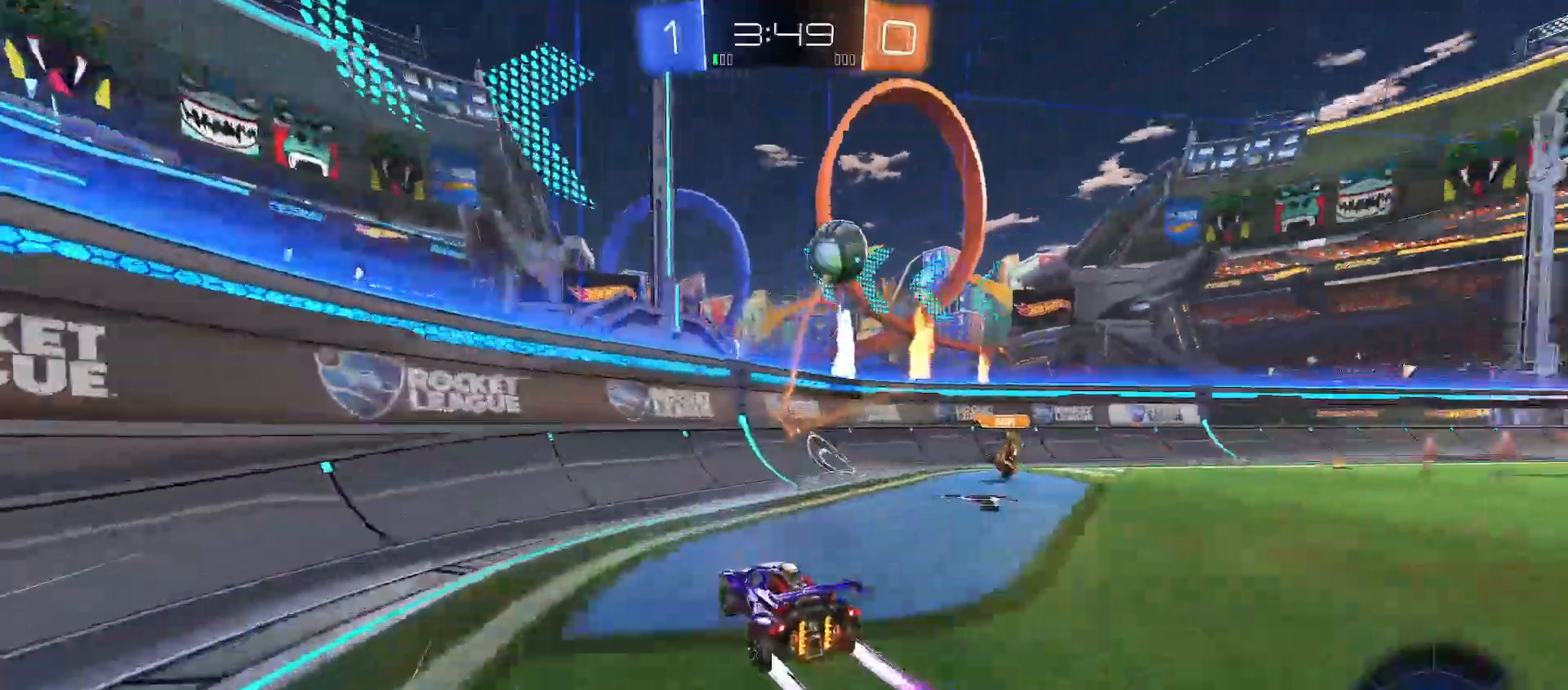
{"buttons": ["R2"], "left_stick": "center", "right_stick": "center", "events": [[117, "B", "down"], [467, "B", "up"]]}
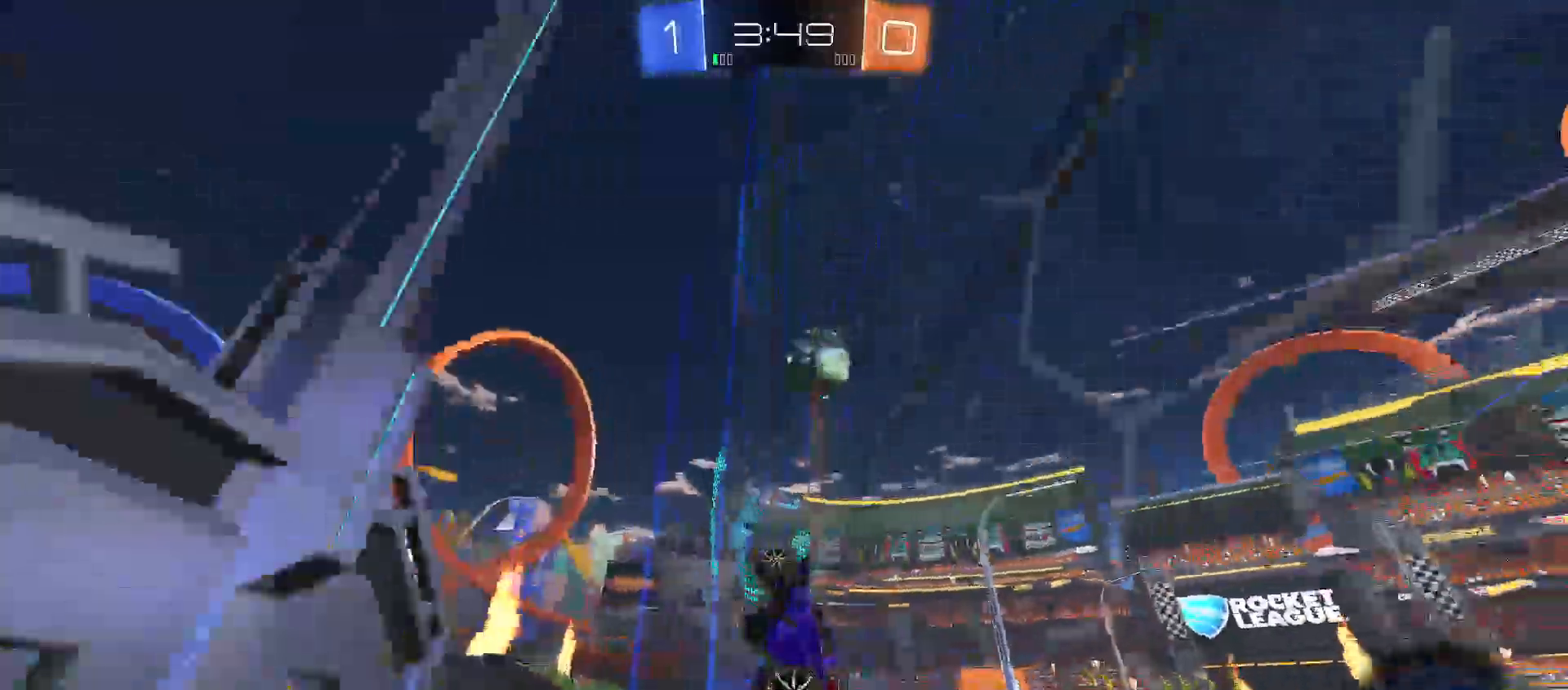
{"buttons": ["B", "R2"], "left_stick": "center", "right_stick": "center", "events": [[17, "A", "down"], [17, "left_stick", "down"], [83, "left_stick", "right"], [117, "B", "down"], [117, "Y", "down"], [133, "A", "up"], [317, "left_stick", "down-right"], [500, "Y", "up"], [500, "left_stick", "center"]]}
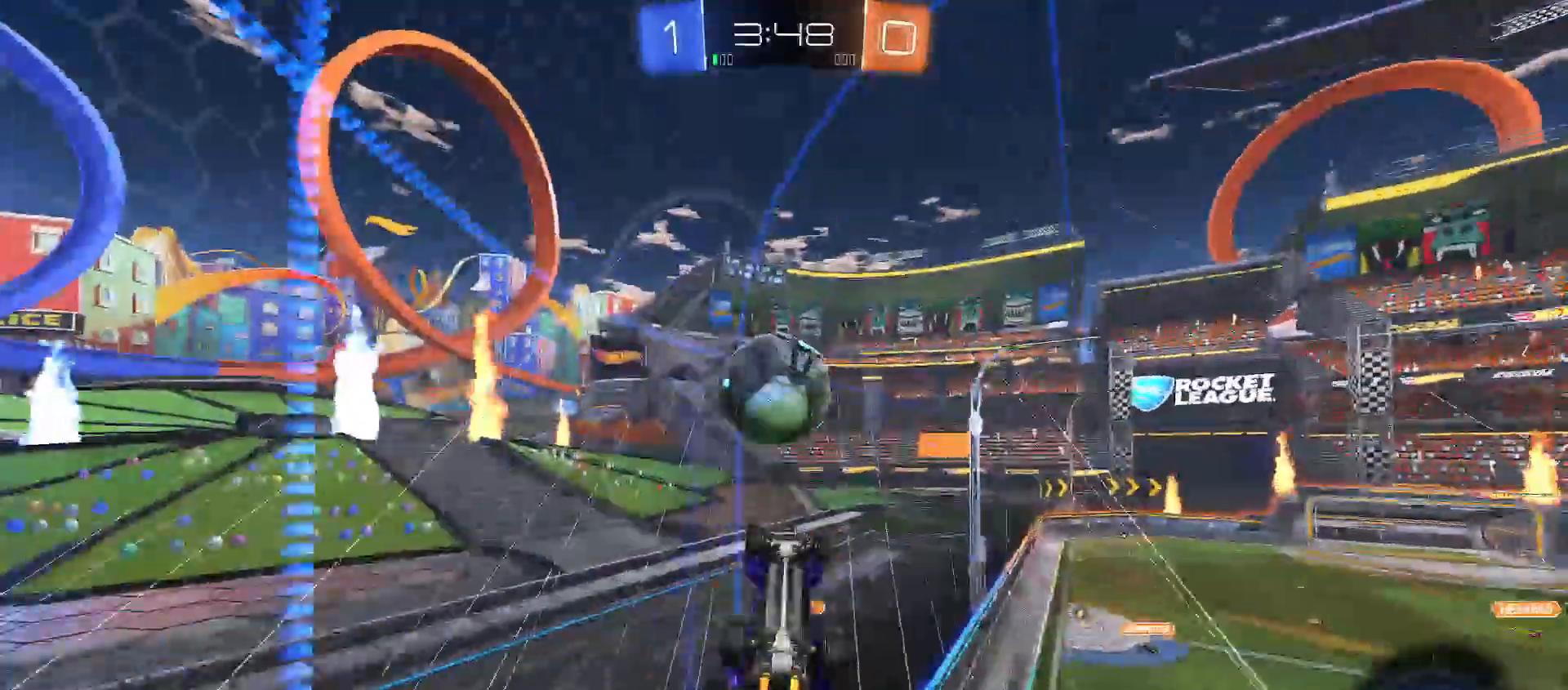
{"buttons": [], "left_stick": "down-right", "right_stick": "center", "events": [[17, "B", "up"], [17, "left_stick", "up"], [67, "A", "down"], [100, "B", "down"], [100, "left_stick", "down"], [117, "Y", "down"], [150, "A", "up"], [367, "Y", "up"], [383, "B", "up"], [383, "R2", "up"], [450, "left_stick", "down-right"]]}
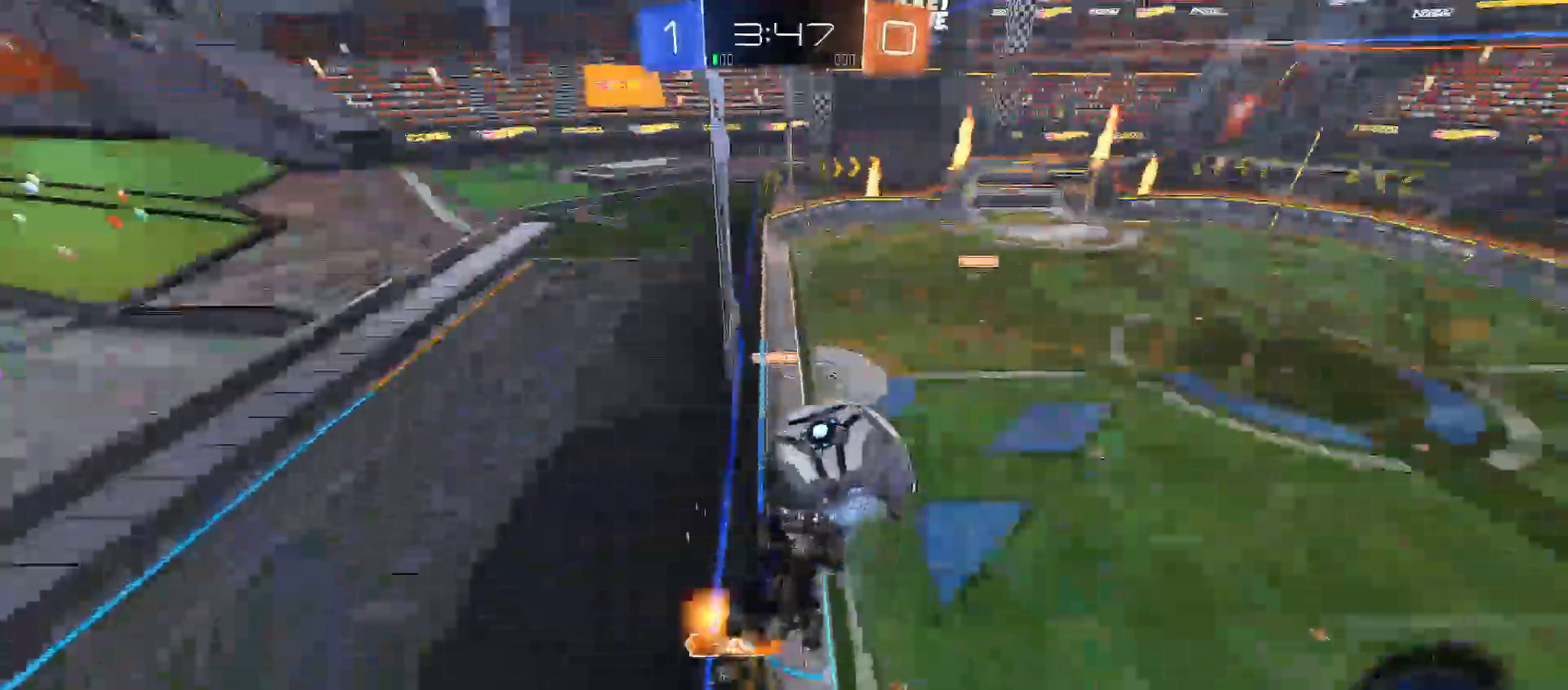
{"buttons": [], "left_stick": "down-right", "right_stick": "center", "events": []}
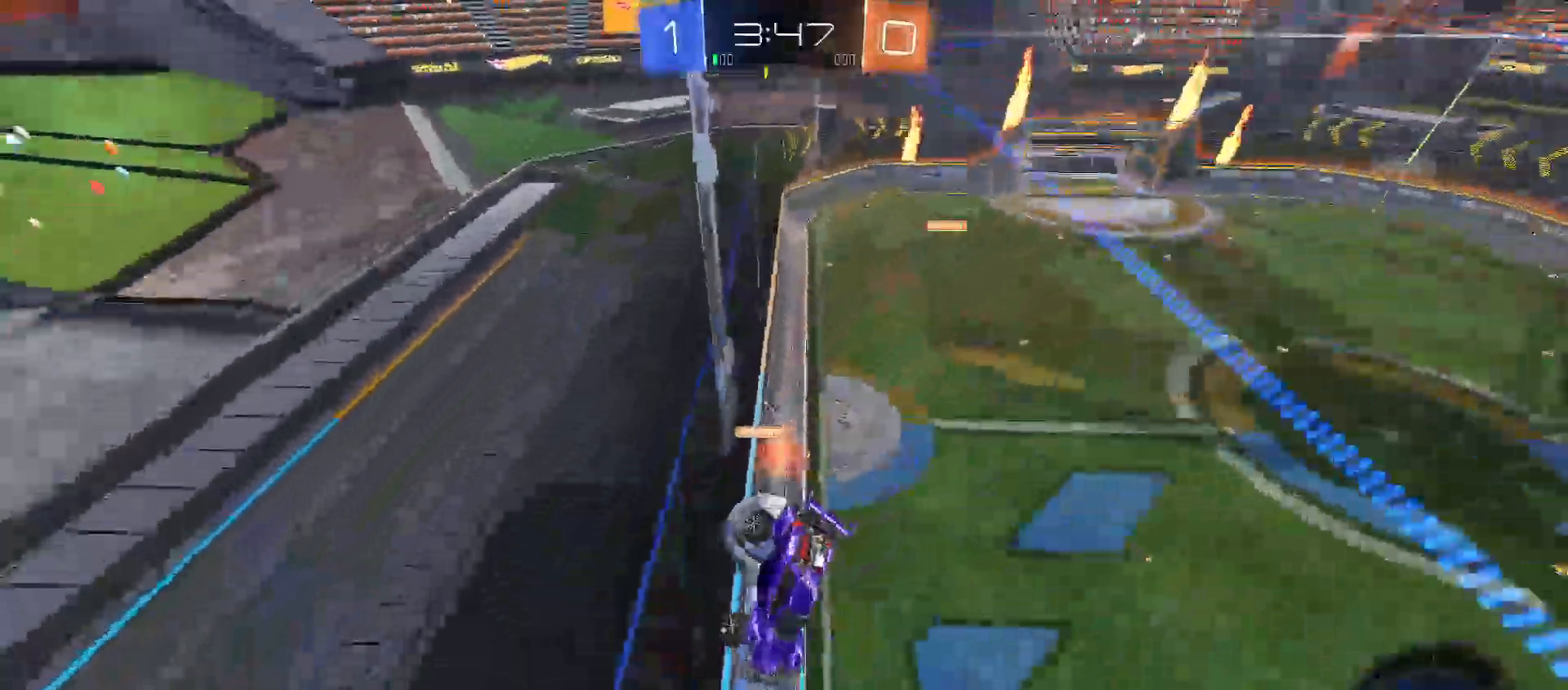
{"buttons": ["R2"], "left_stick": "right", "right_stick": "center", "events": [[217, "R2", "down"], [283, "left_stick", "right"]]}
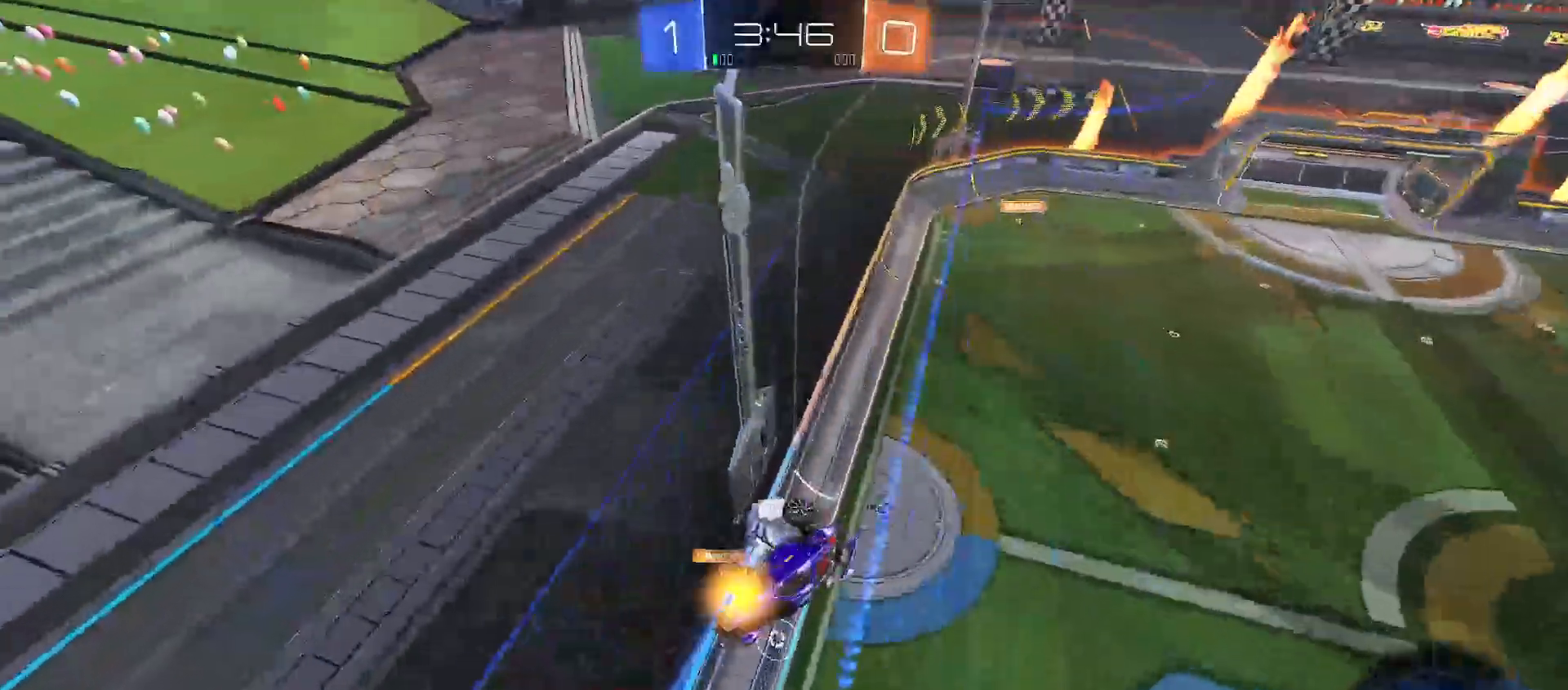
{"buttons": ["R2"], "left_stick": "up-right", "right_stick": "center", "events": [[333, "X", "down"], [467, "X", "up"], [500, "left_stick", "up-right"]]}
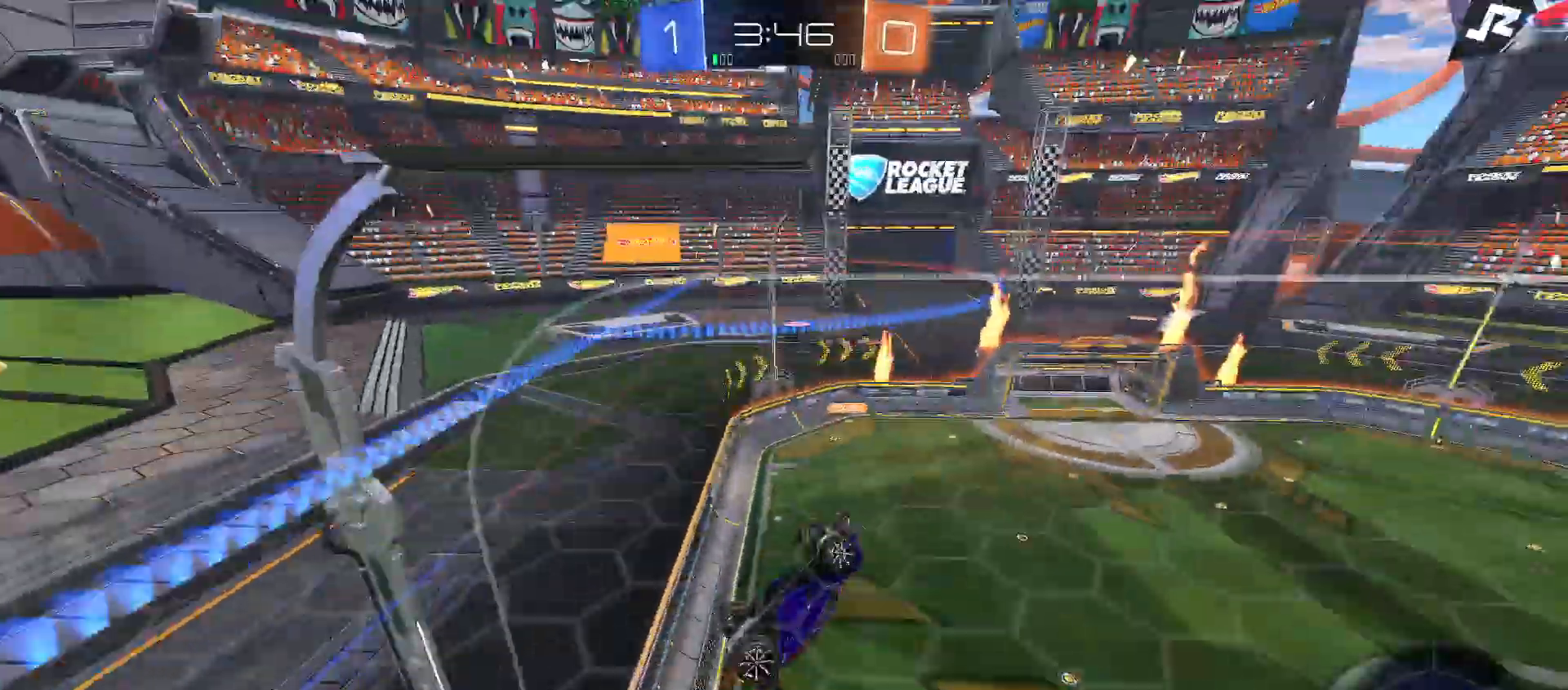
{"buttons": ["B", "Y", "R2"], "left_stick": "up-right", "right_stick": "center"}
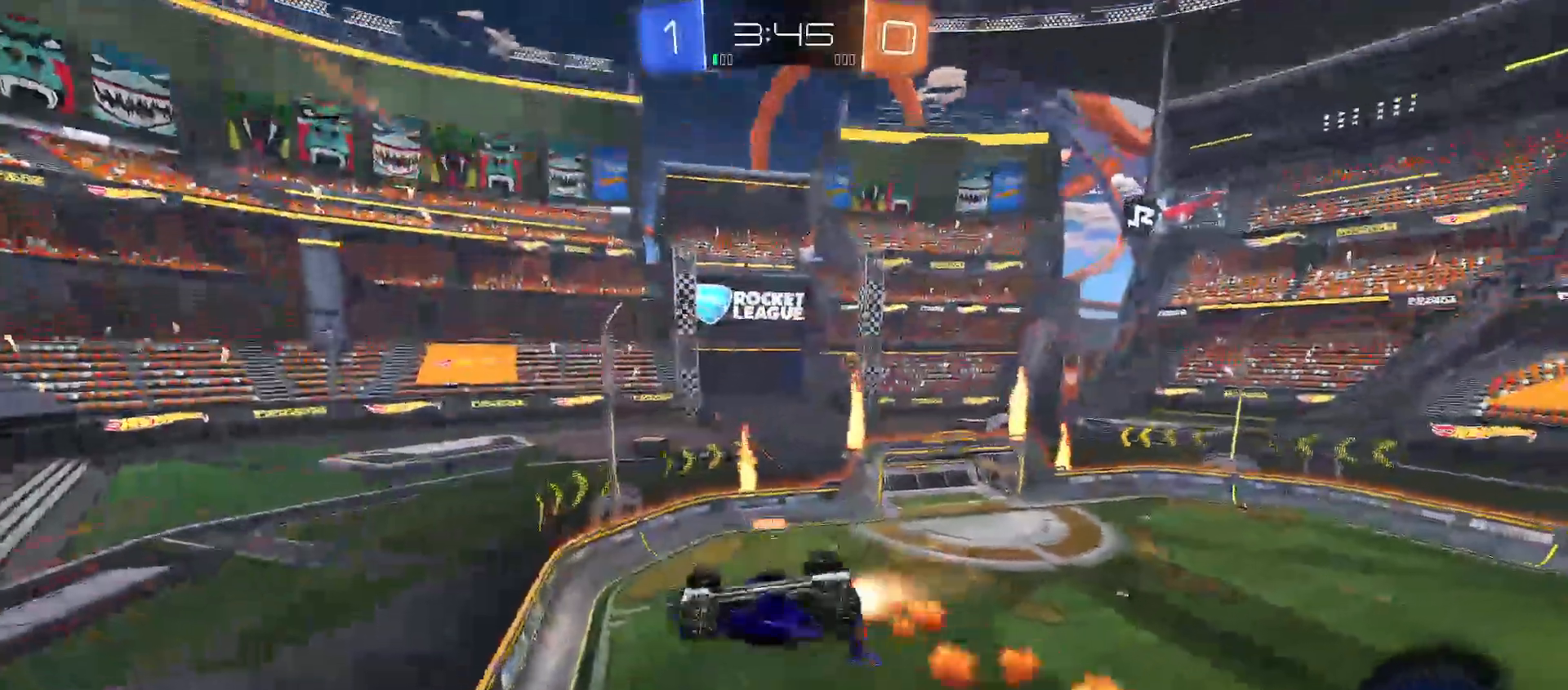
{"buttons": ["R2"], "left_stick": "center", "right_stick": "center", "events": [[283, "left_stick", "center"], [350, "B", "up"], [350, "Y", "up"], [417, "left_stick", "right"], [467, "left_stick", "center"]]}
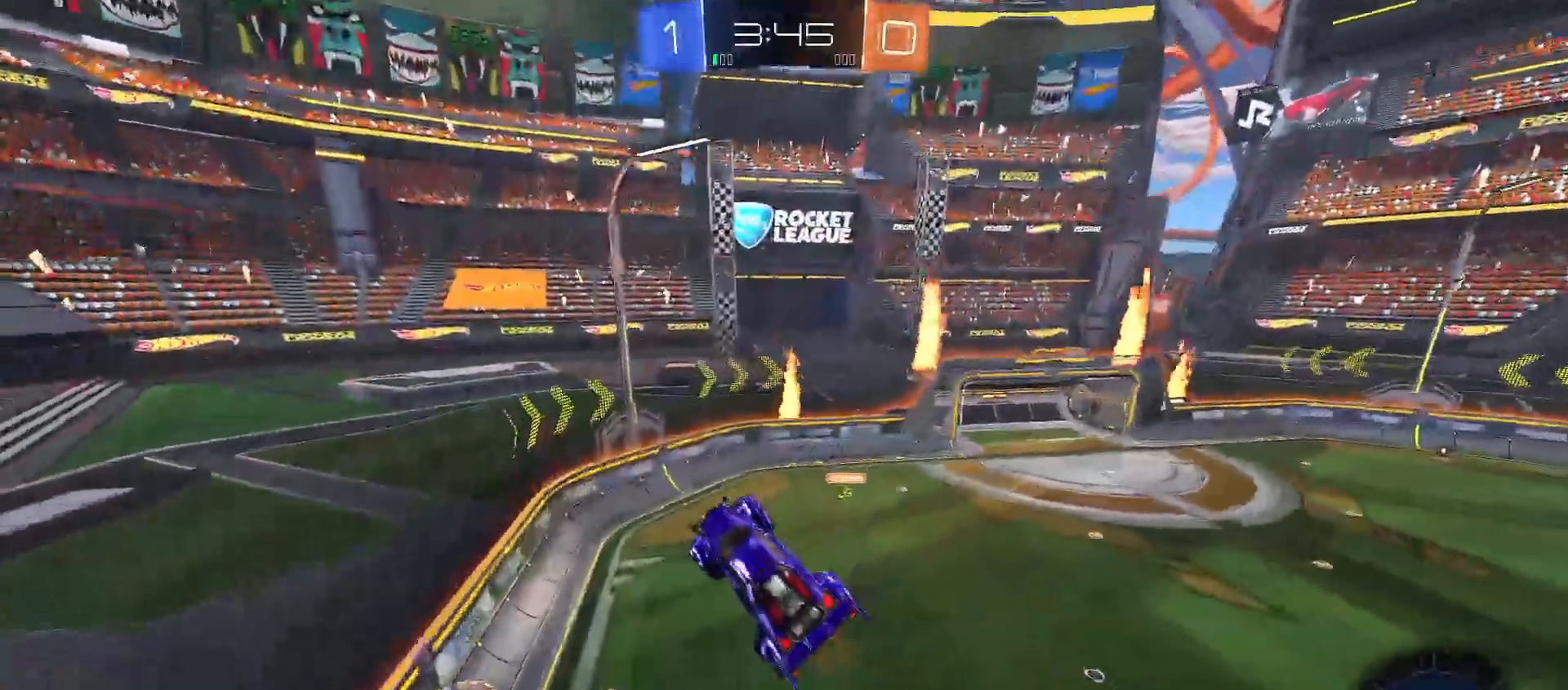
{"buttons": ["R2"], "left_stick": "center", "right_stick": "center", "events": [[267, "left_stick", "down"], [283, "Y", "down"], [367, "left_stick", "center"], [400, "Y", "up"]]}
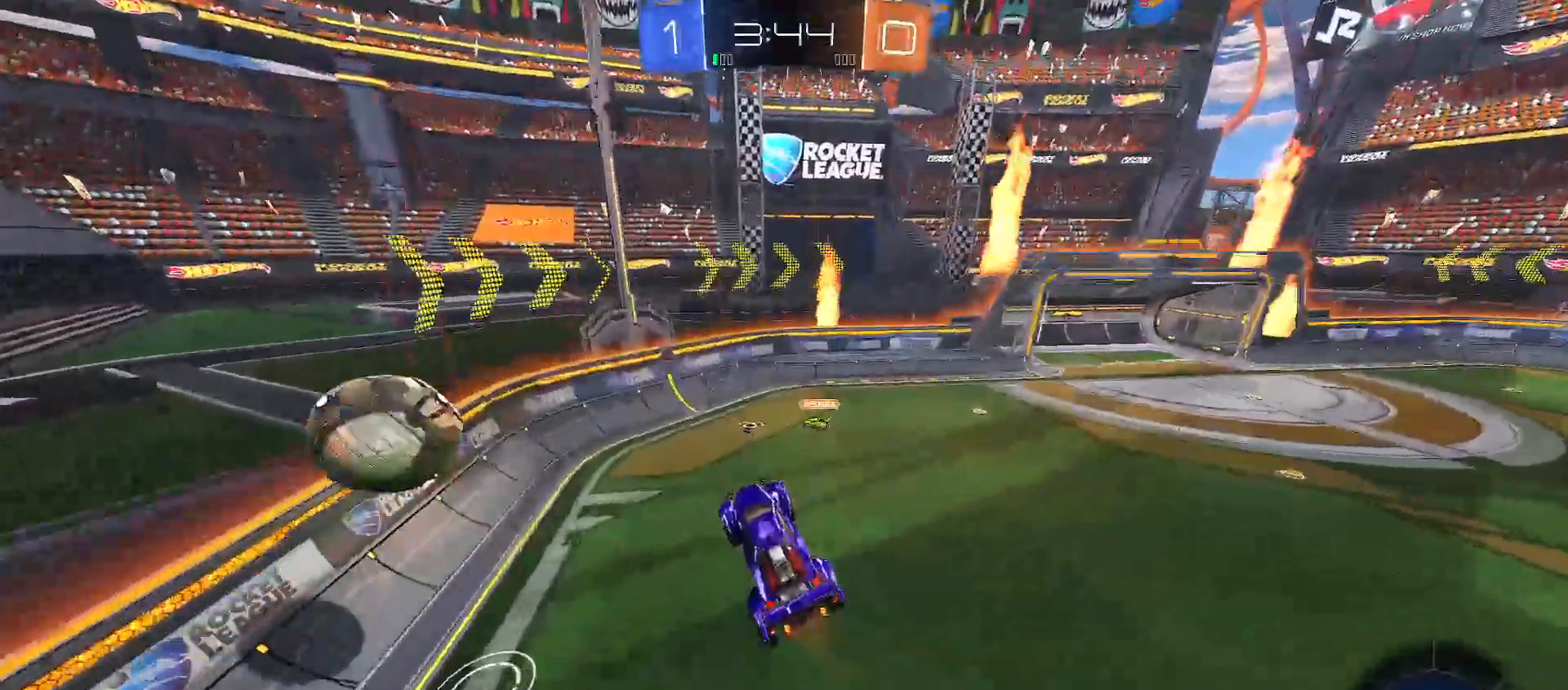
{"buttons": ["R2"], "left_stick": "left", "right_stick": "center", "events": [[50, "left_stick", "up"], [67, "X", "down"], [167, "X", "up"], [167, "left_stick", "up-left"], [383, "left_stick", "left"]]}
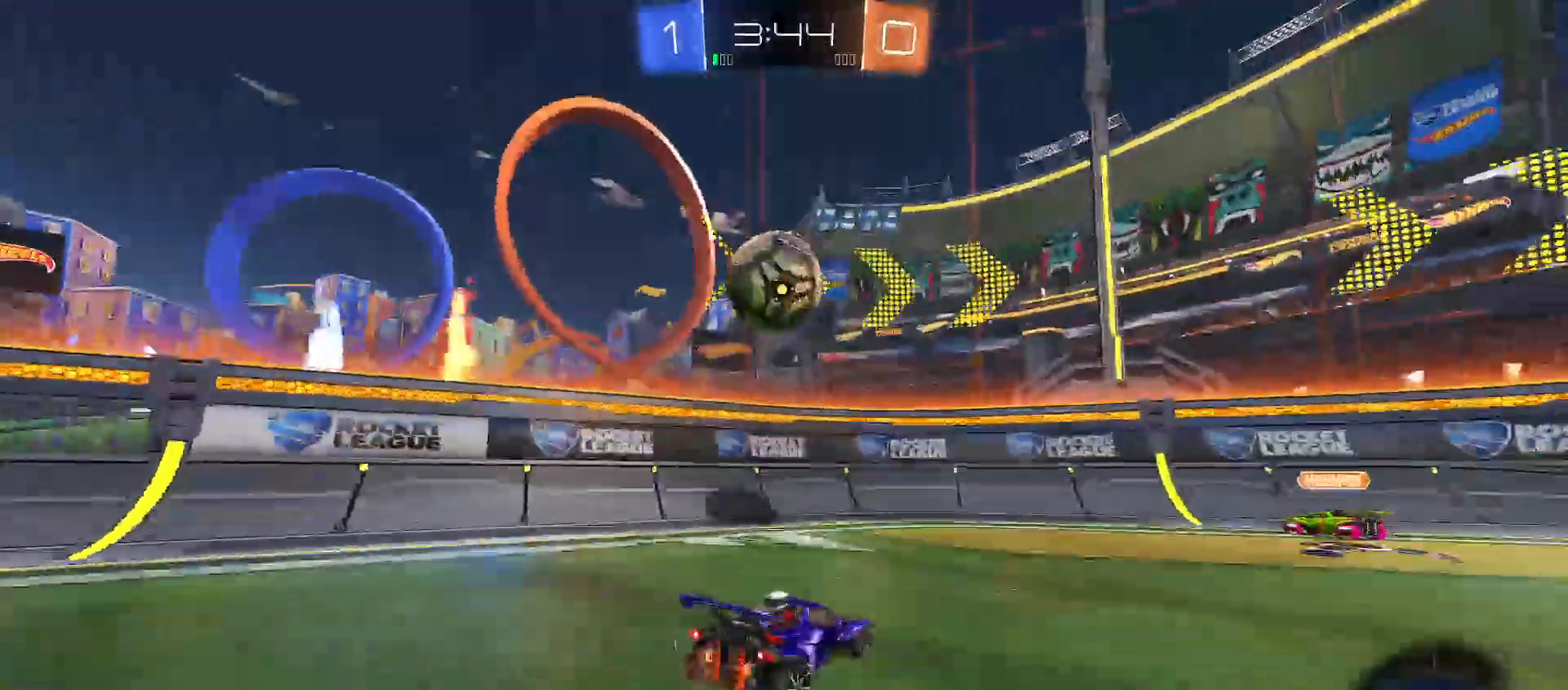
{"buttons": ["A", "R2"], "left_stick": "right", "right_stick": "center", "events": [[17, "left_stick", "down-left"], [50, "A", "down"], [150, "left_stick", "down-right"], [167, "B", "down"], [183, "Y", "down"], [217, "A", "up"], [333, "left_stick", "right"], [350, "Y", "up"], [383, "A", "down"], [383, "B", "up"]]}
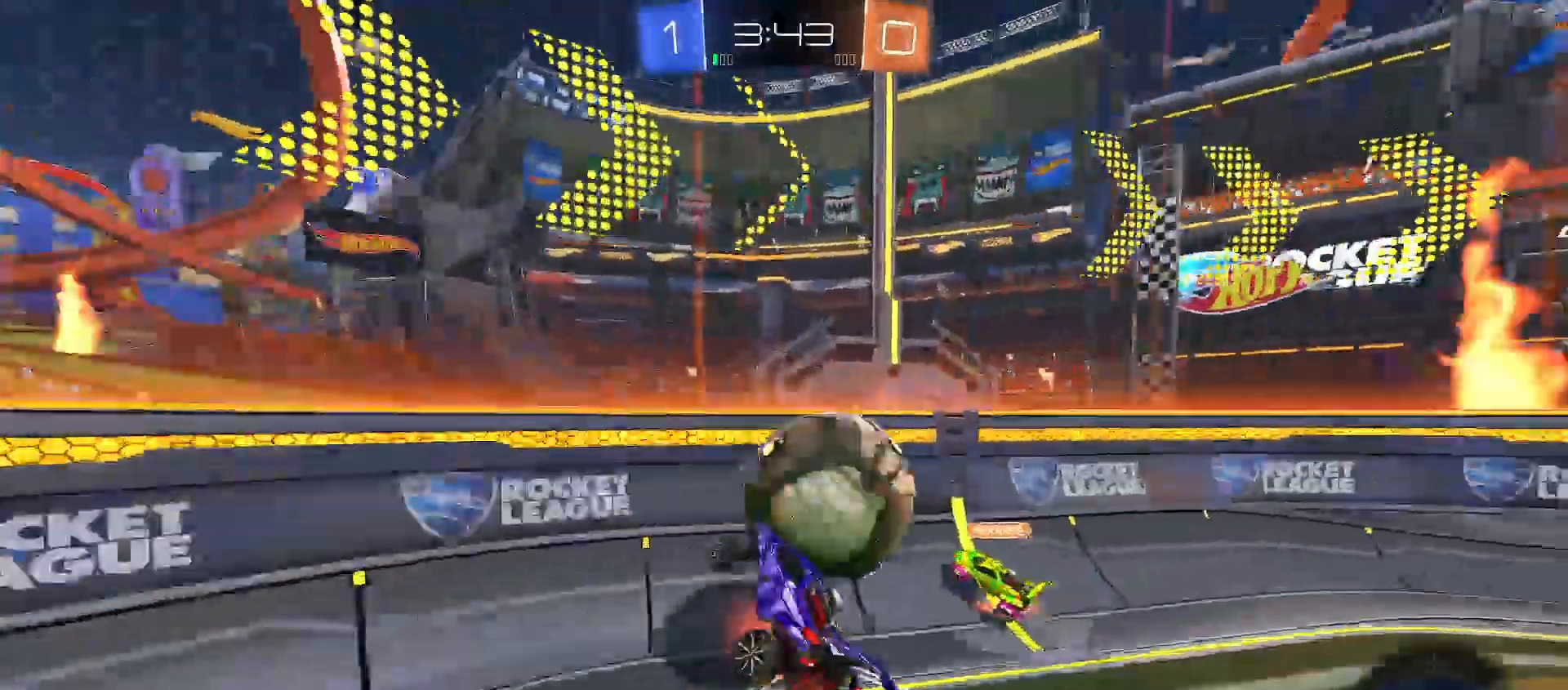
{"buttons": [], "left_stick": "right", "right_stick": "center", "events": [[50, "A", "up"], [83, "left_stick", "down"], [333, "R2", "up"], [367, "left_stick", "right"]]}
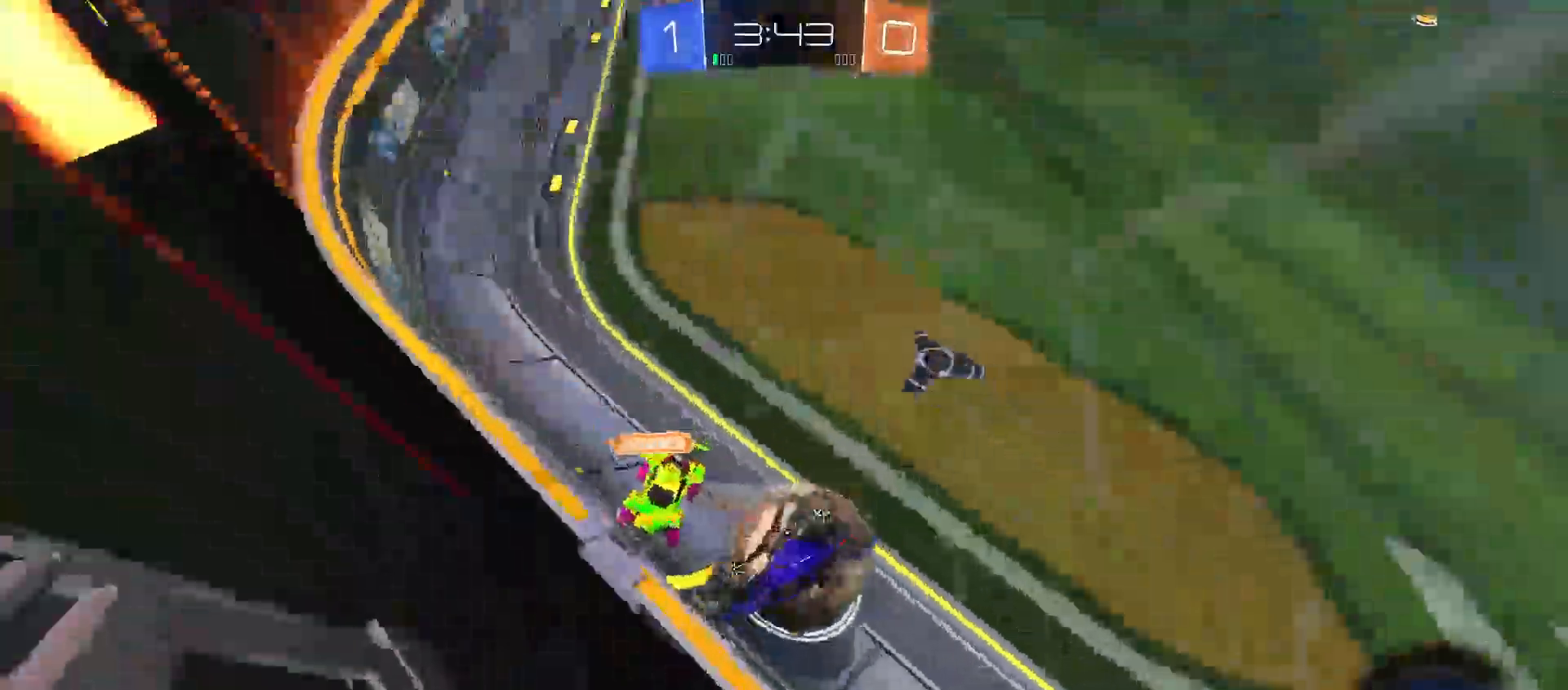
{"buttons": ["Y", "R2"], "left_stick": "right", "right_stick": "center"}
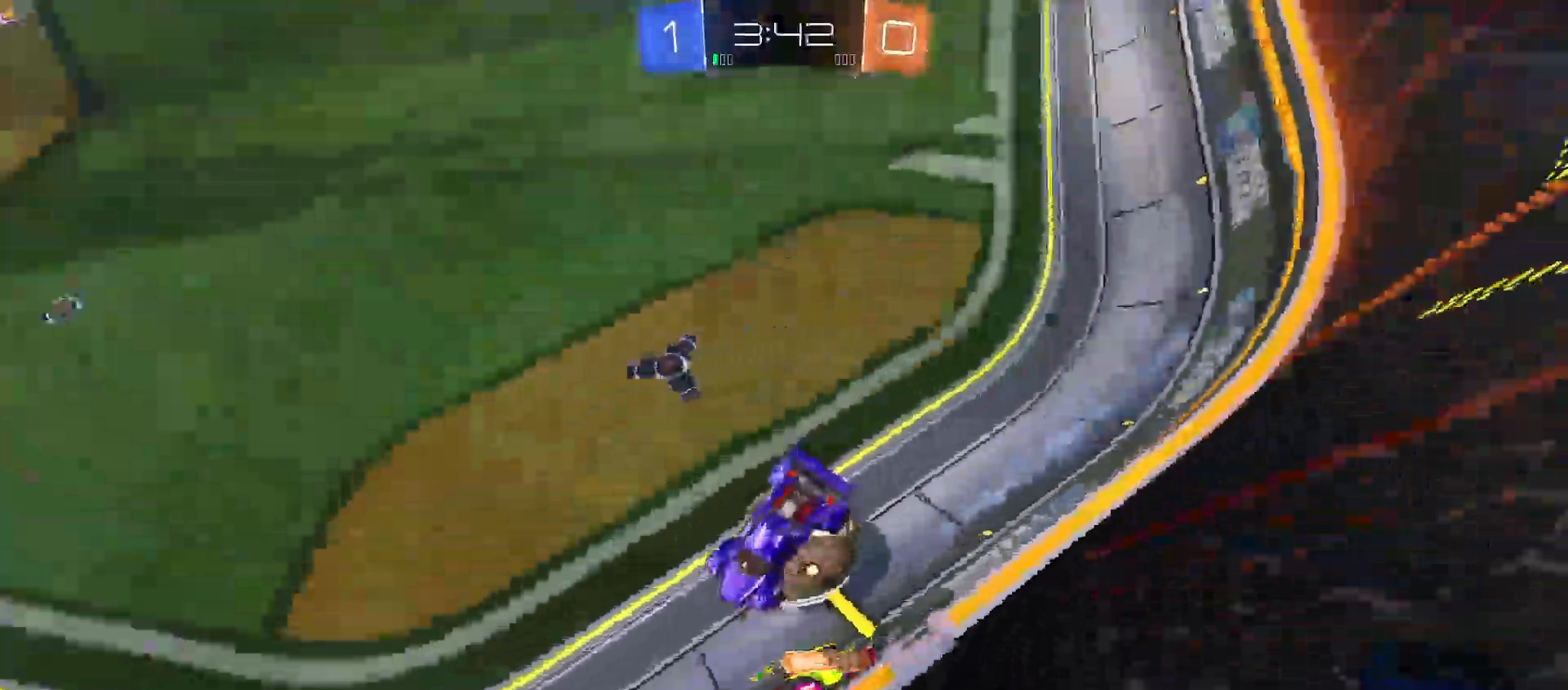
{"buttons": ["R2"], "left_stick": "center", "right_stick": "center"}
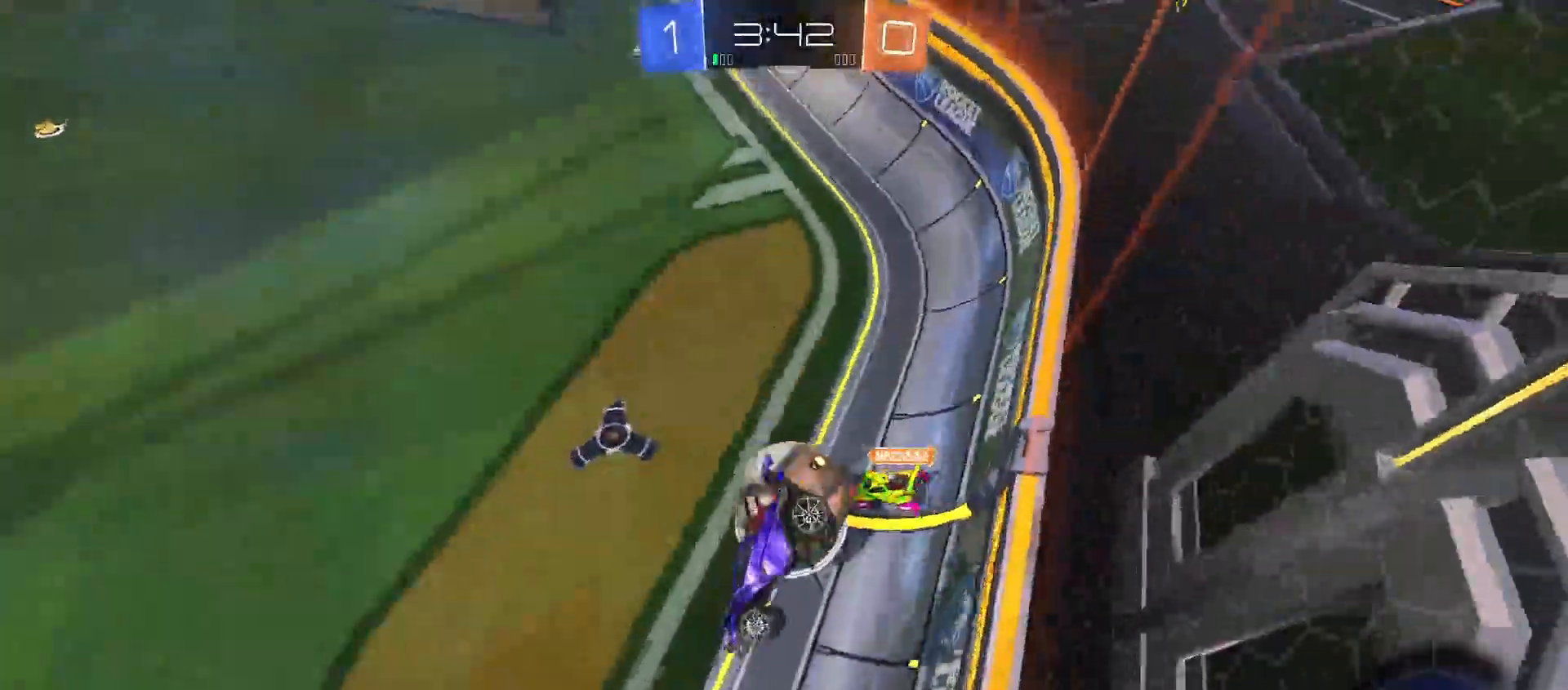
{"buttons": ["Y", "R2"], "left_stick": "left", "right_stick": "center", "events": [[167, "left_stick", "down"], [283, "left_stick", "down-left"], [333, "Y", "down"], [400, "left_stick", "left"]]}
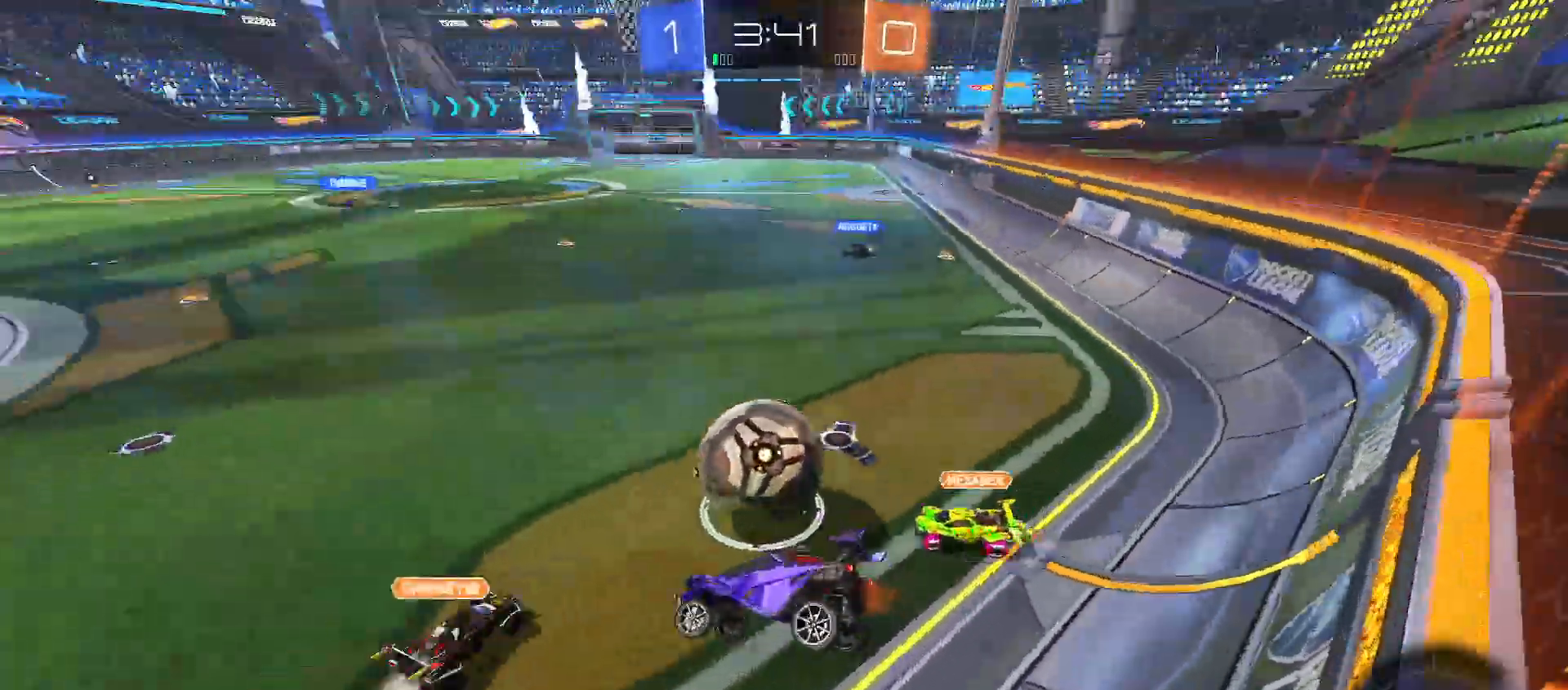
{"buttons": ["R2"], "left_stick": "up-left", "right_stick": "center", "events": [[17, "Y", "up"], [83, "left_stick", "up"], [200, "left_stick", "center"], [300, "left_stick", "up-left"]]}
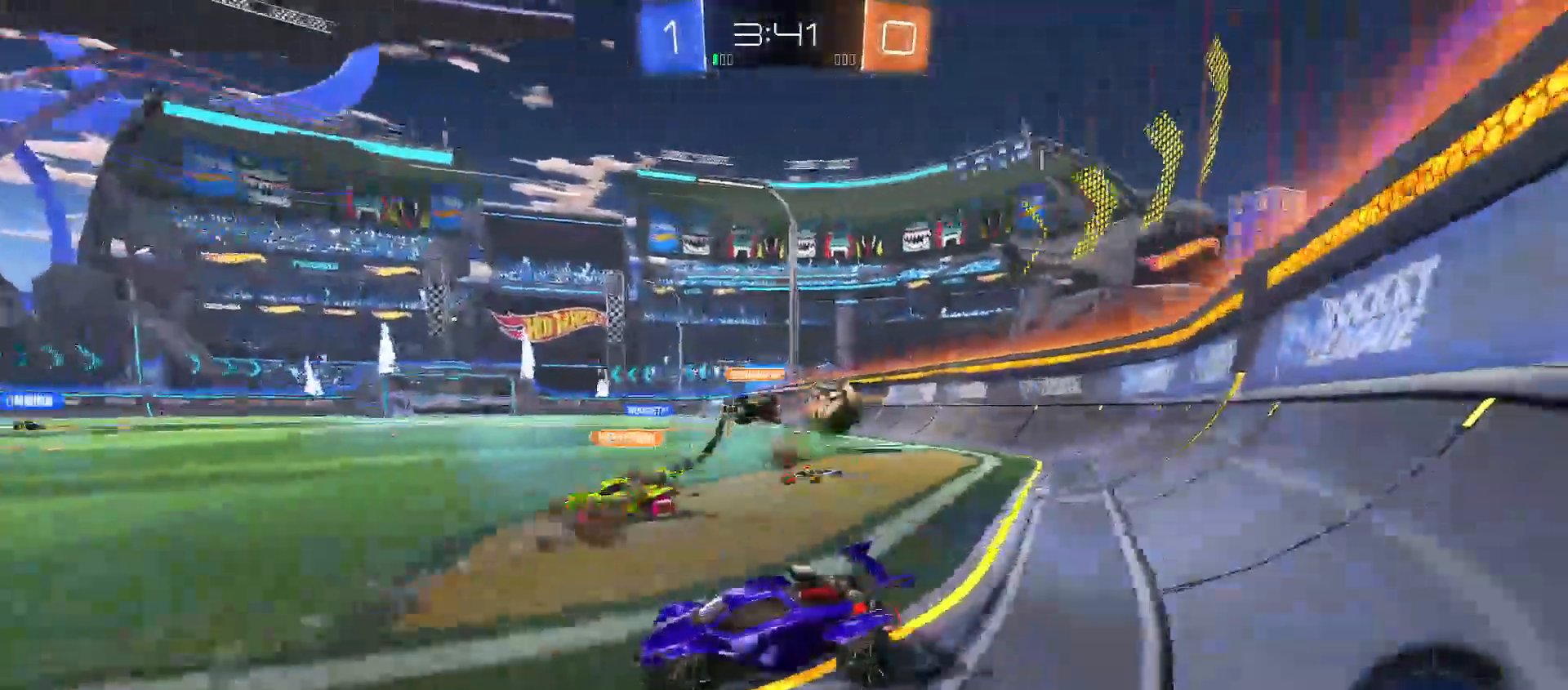
{"buttons": ["R2"], "left_stick": "center", "right_stick": "center", "events": [[50, "left_stick", "center"], [150, "left_stick", "right"], [217, "X", "down"], [317, "X", "up"], [383, "left_stick", "center"]]}
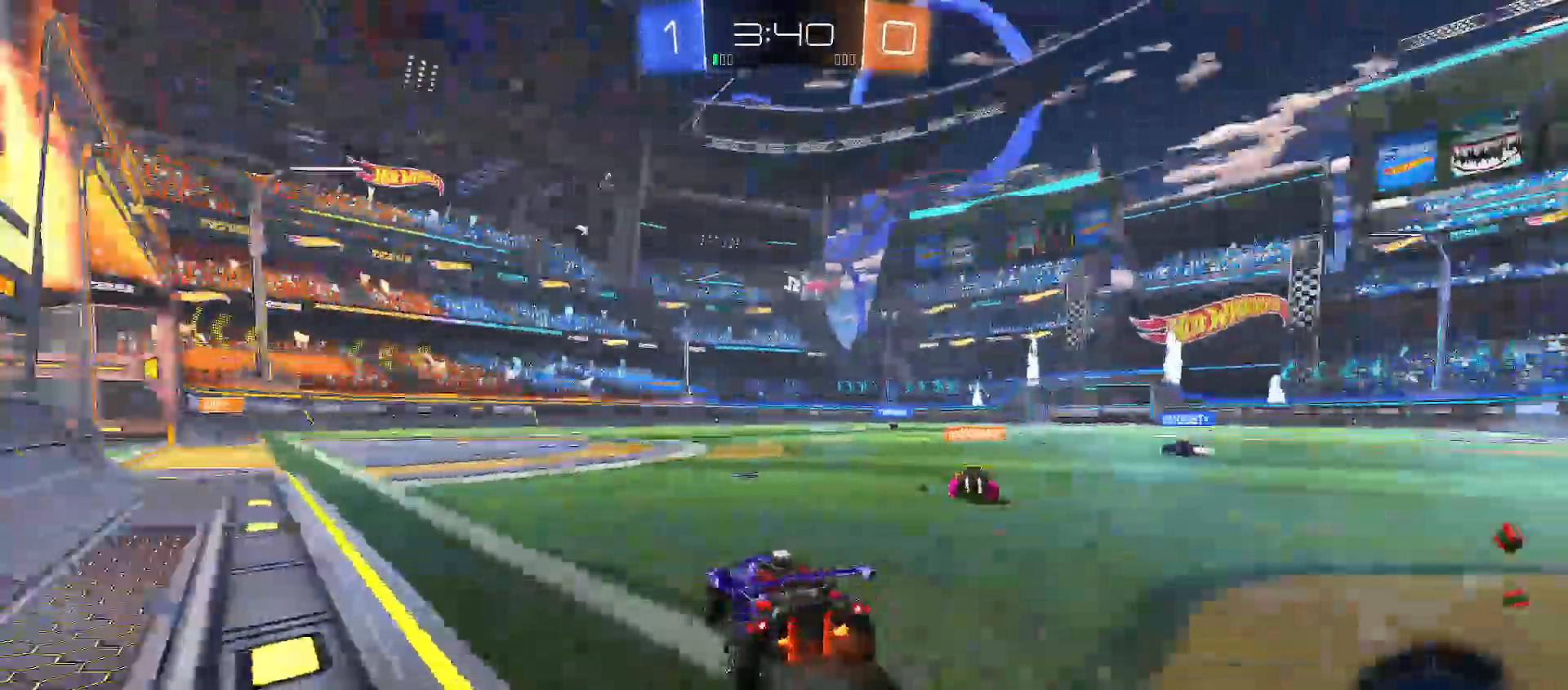
{"buttons": ["R2"], "left_stick": "up-right", "right_stick": "center", "events": [[150, "left_stick", "up-right"], [217, "left_stick", "center"], [483, "left_stick", "up-right"]]}
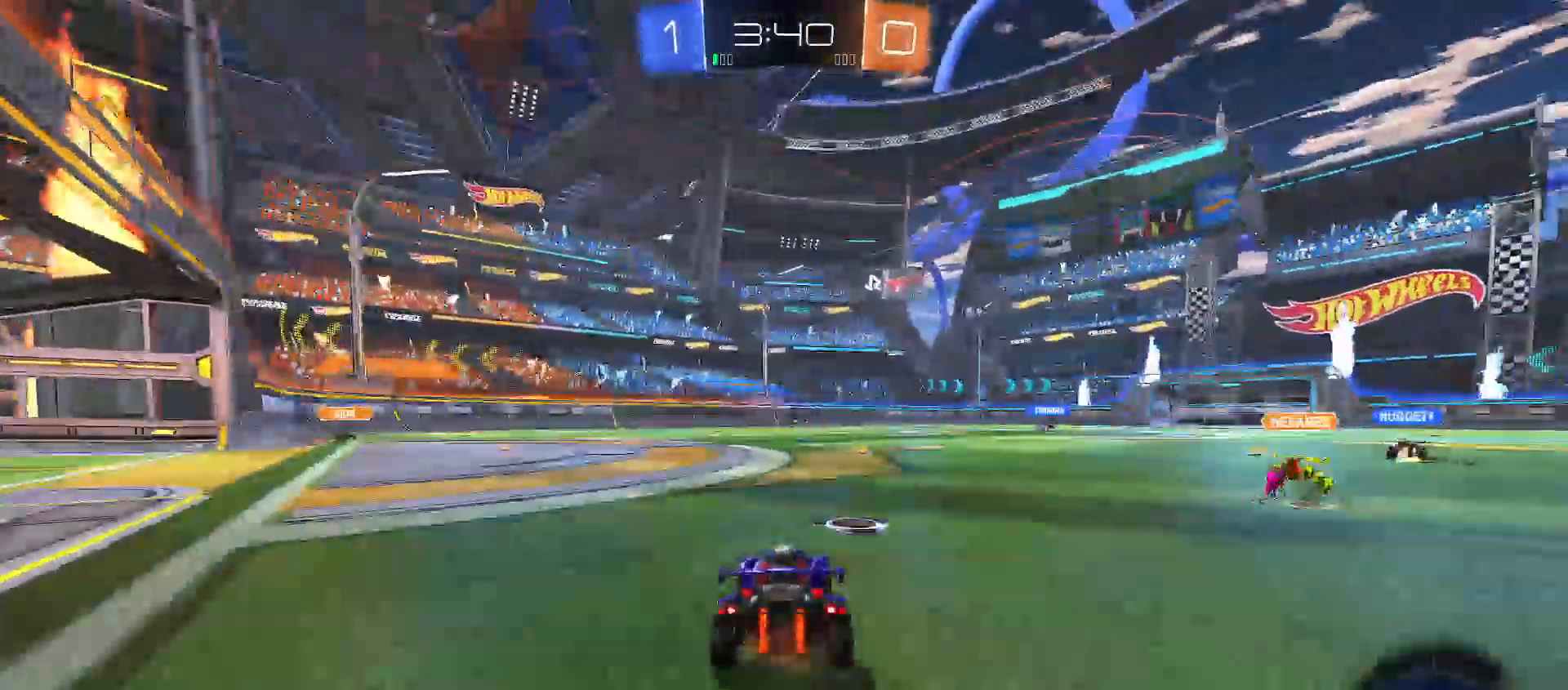
{"buttons": ["R2"], "left_stick": "center", "right_stick": "center", "events": [[33, "left_stick", "center"], [133, "A", "down"], [167, "left_stick", "up"], [217, "A", "up"], [350, "left_stick", "center"]]}
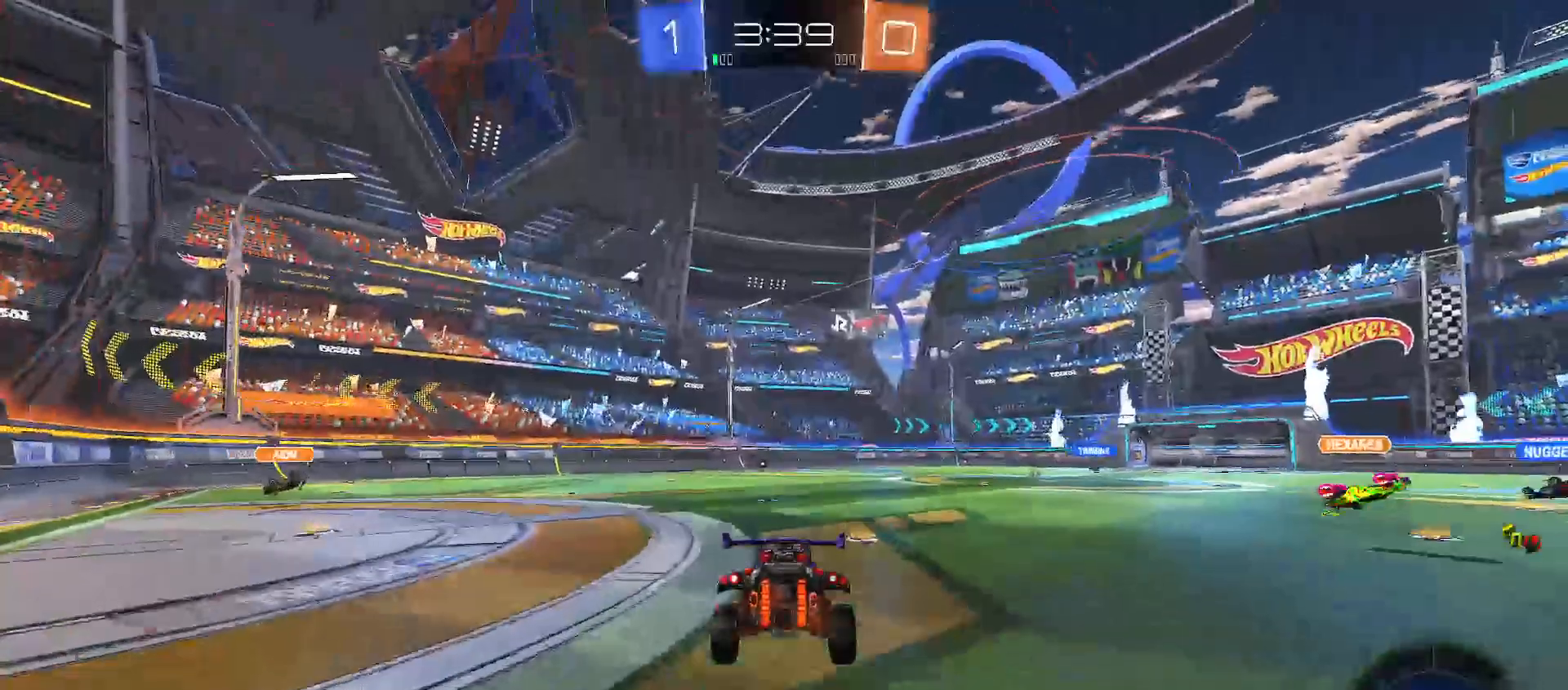
{"buttons": ["B", "Y", "R2"], "left_stick": "down", "right_stick": "center", "events": [[367, "left_stick", "down"], [400, "B", "down"], [433, "Y", "down"]]}
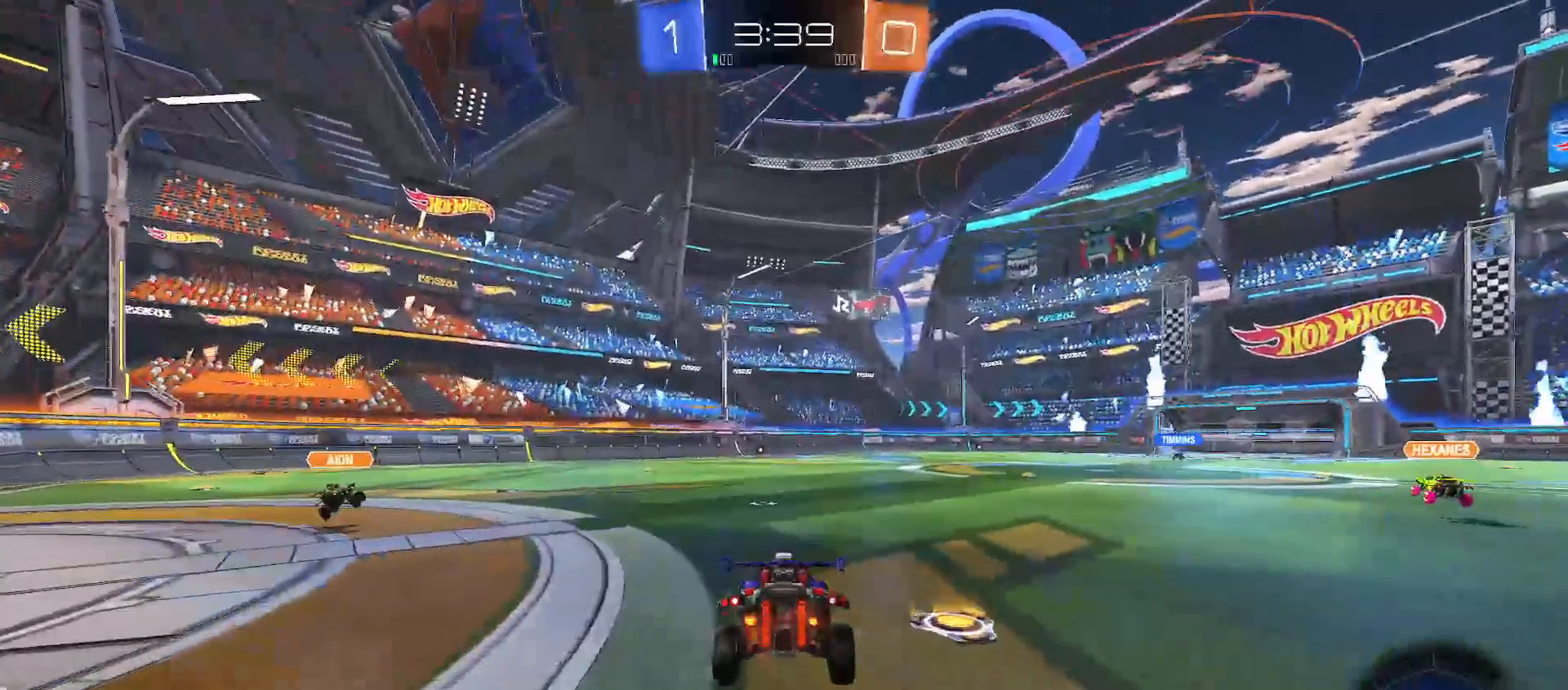
{"buttons": ["R2"], "left_stick": "center", "right_stick": "center", "events": [[133, "Y", "up"], [150, "B", "up"], [183, "left_stick", "up-left"], [250, "A", "down"], [317, "left_stick", "center"], [333, "A", "up"], [383, "A", "down"], [483, "A", "up"]]}
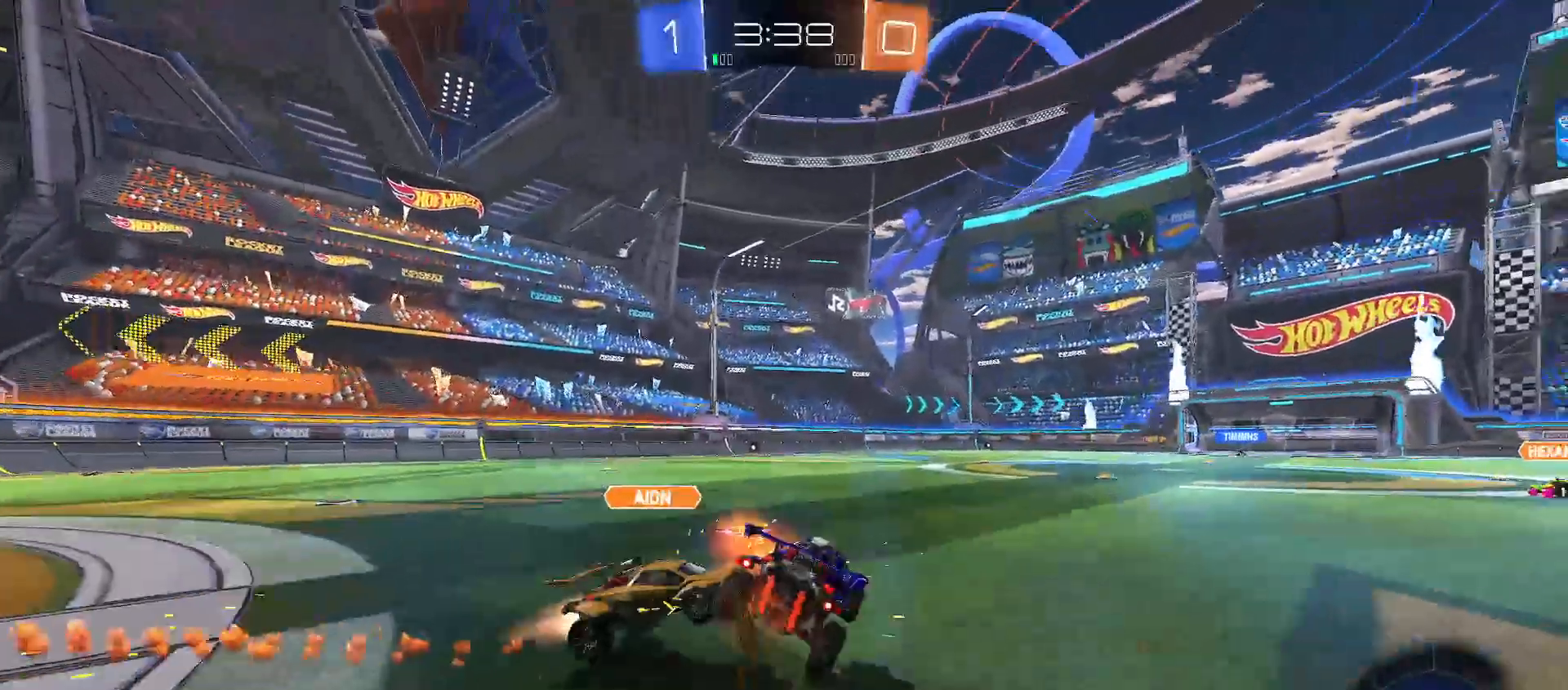
{"buttons": [], "left_stick": "center", "right_stick": "center", "events": [[133, "left_stick", "left"], [250, "left_stick", "center"], [267, "R2", "up"]]}
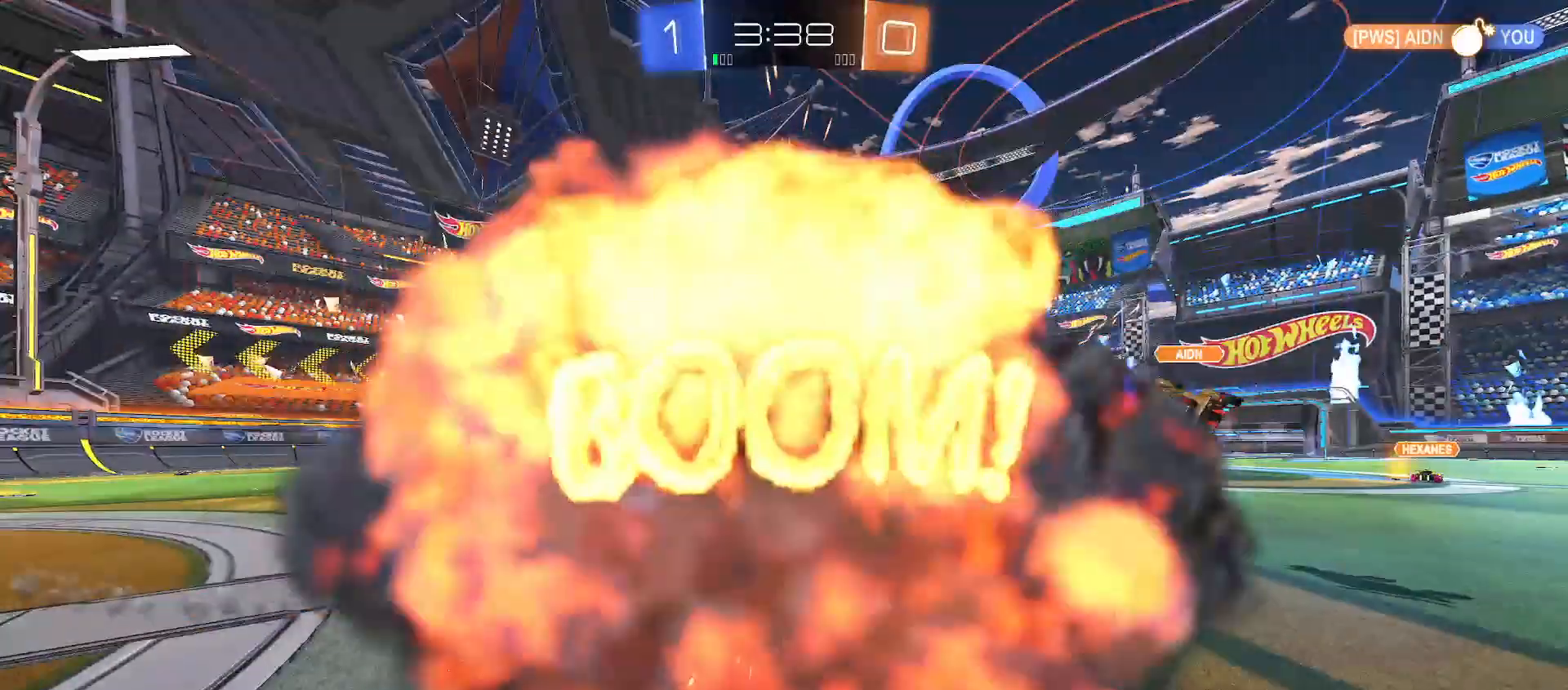
{"buttons": [], "left_stick": "center", "right_stick": "center", "events": []}
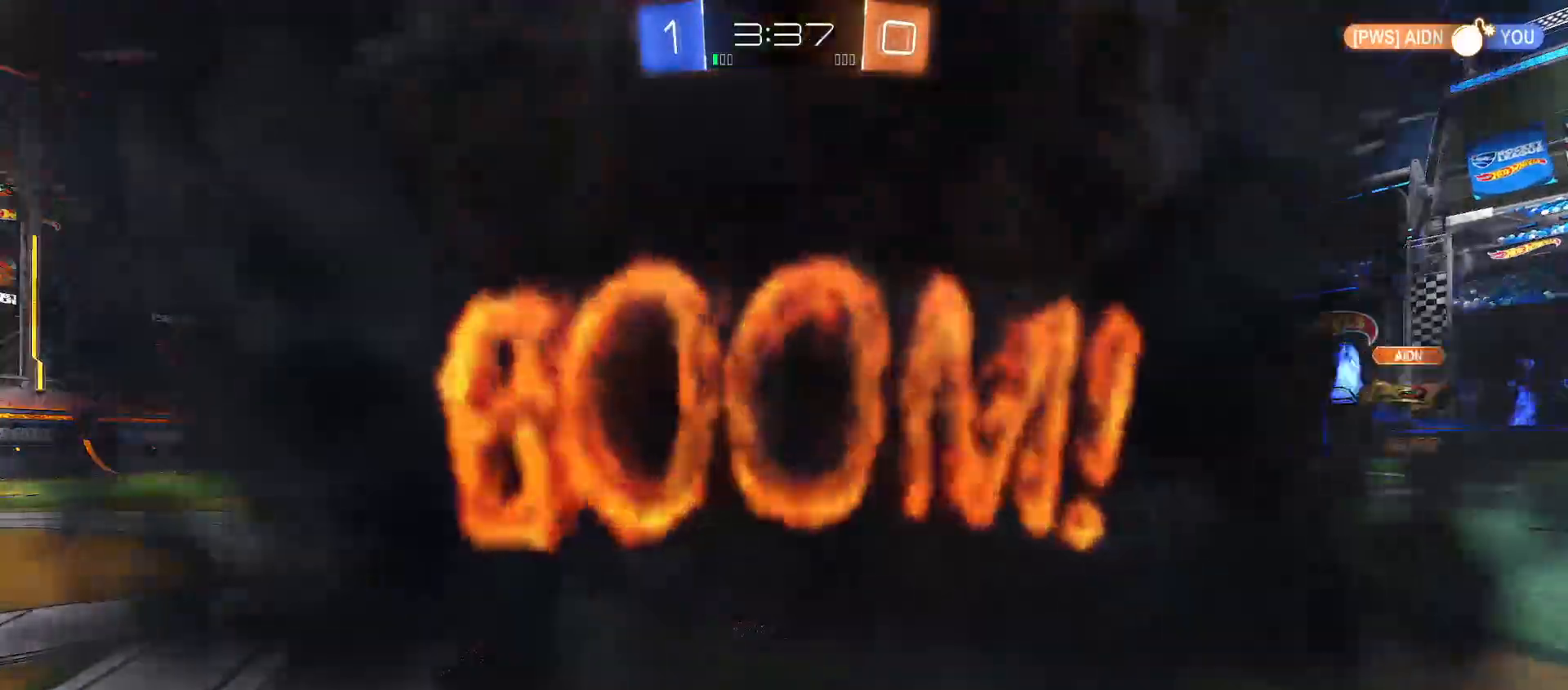
{"buttons": [], "left_stick": "center", "right_stick": "center", "events": []}
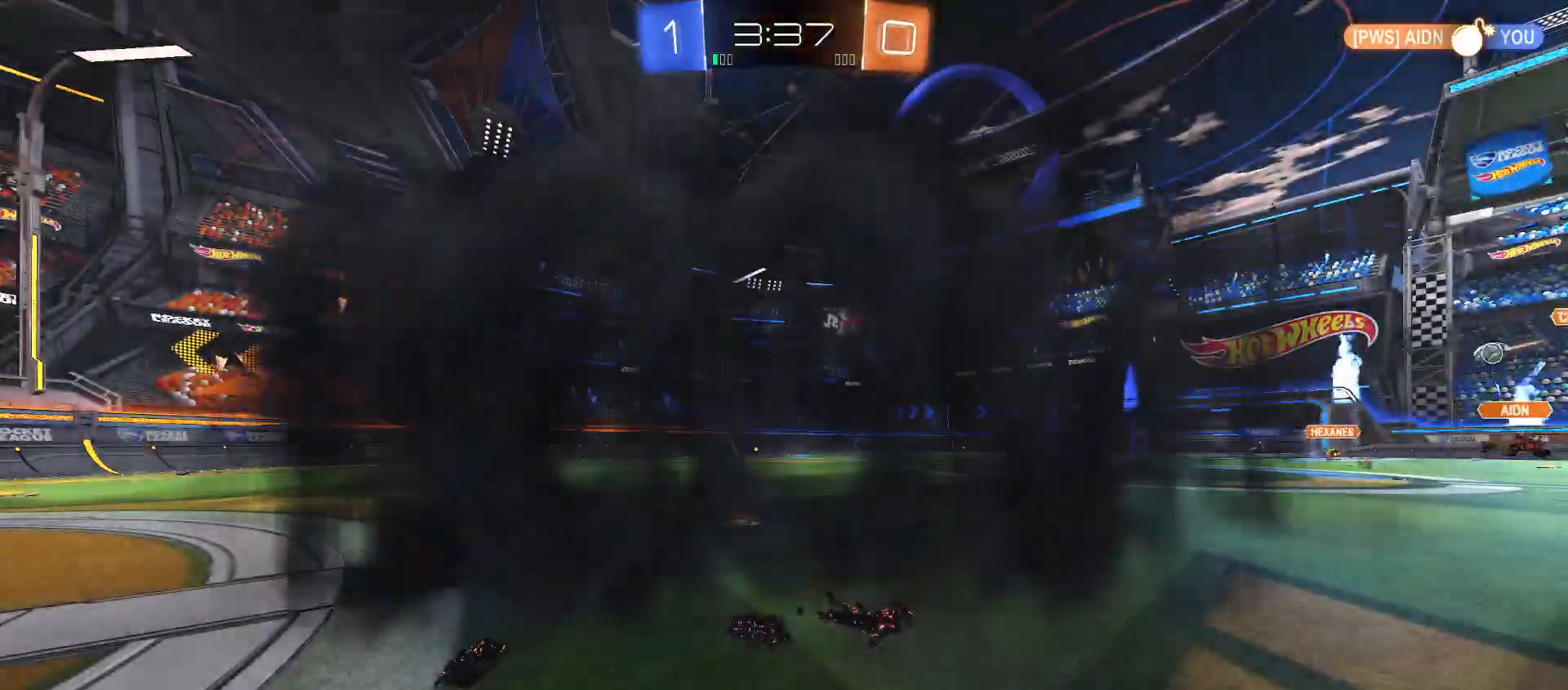
{"buttons": ["R2"], "left_stick": "center", "right_stick": "center", "events": [[117, "R2", "down"]]}
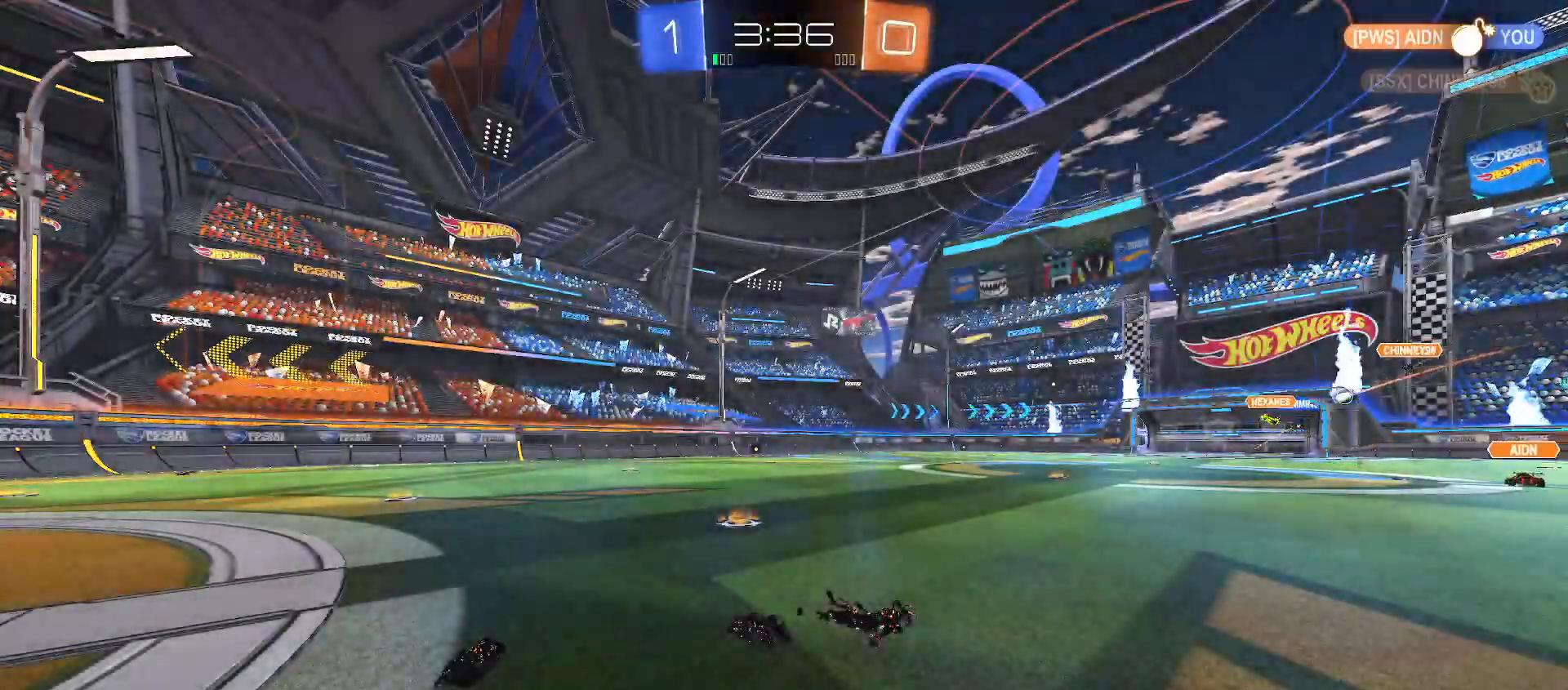
{"buttons": ["R2"], "left_stick": "center", "right_stick": "center", "events": []}
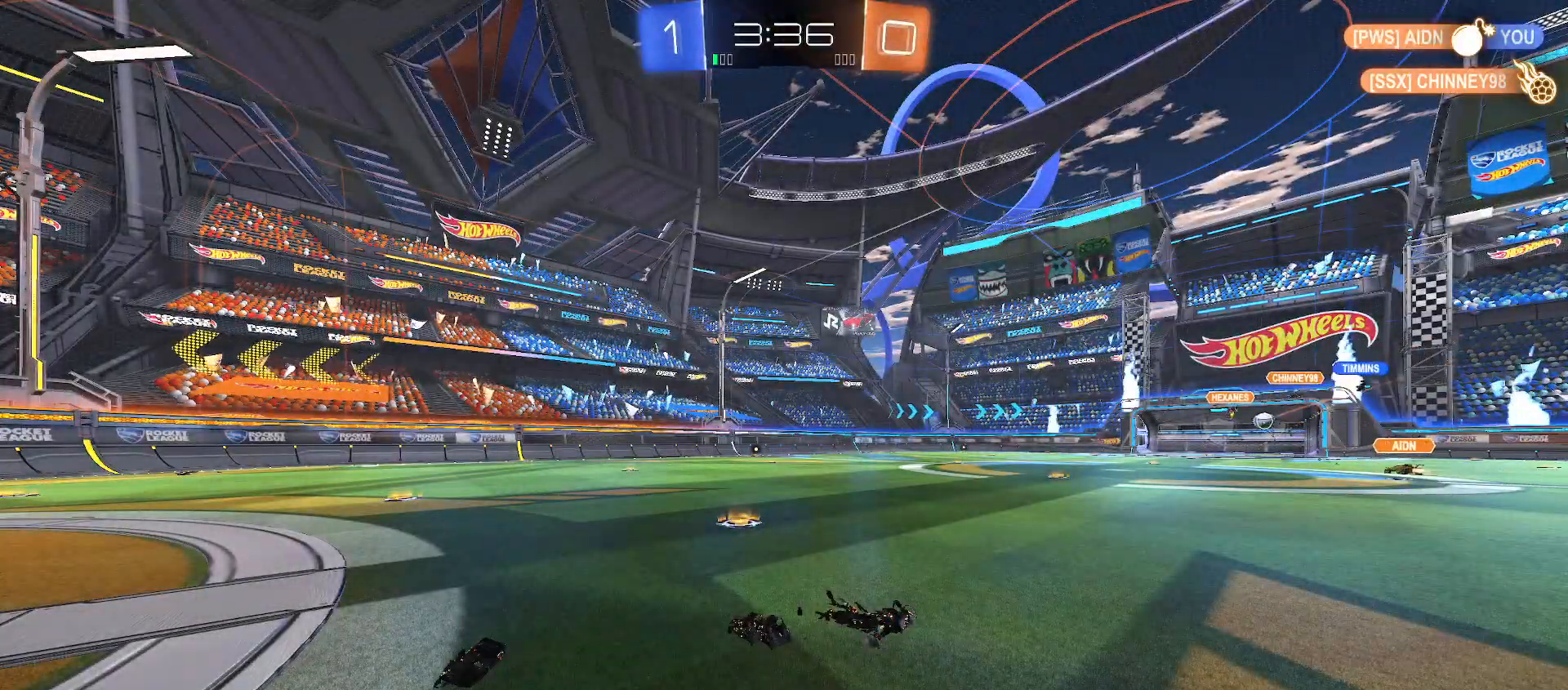
{"buttons": ["R2"], "left_stick": "center", "right_stick": "center", "events": []}
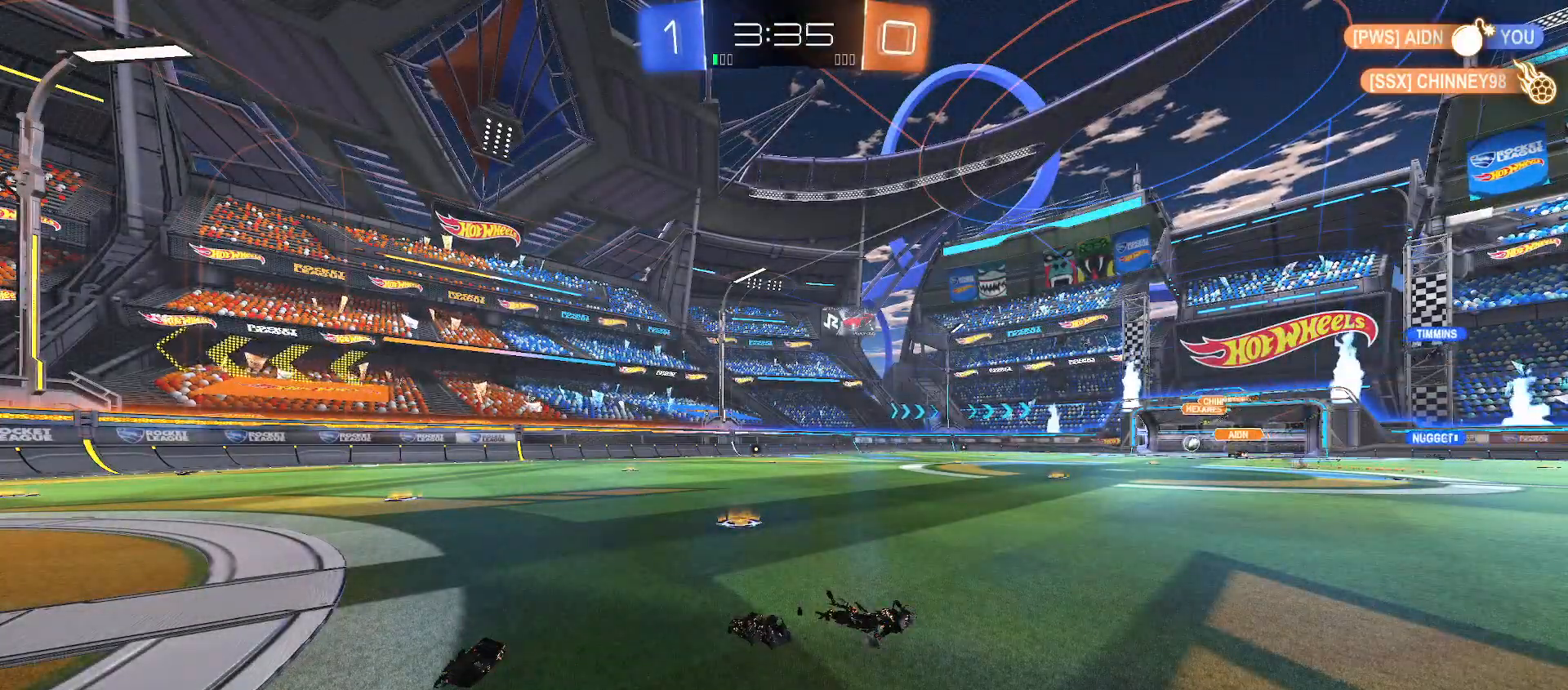
{"buttons": ["X", "R2"], "left_stick": "right", "right_stick": "center", "events": [[250, "left_stick", "right"], [450, "X", "down"]]}